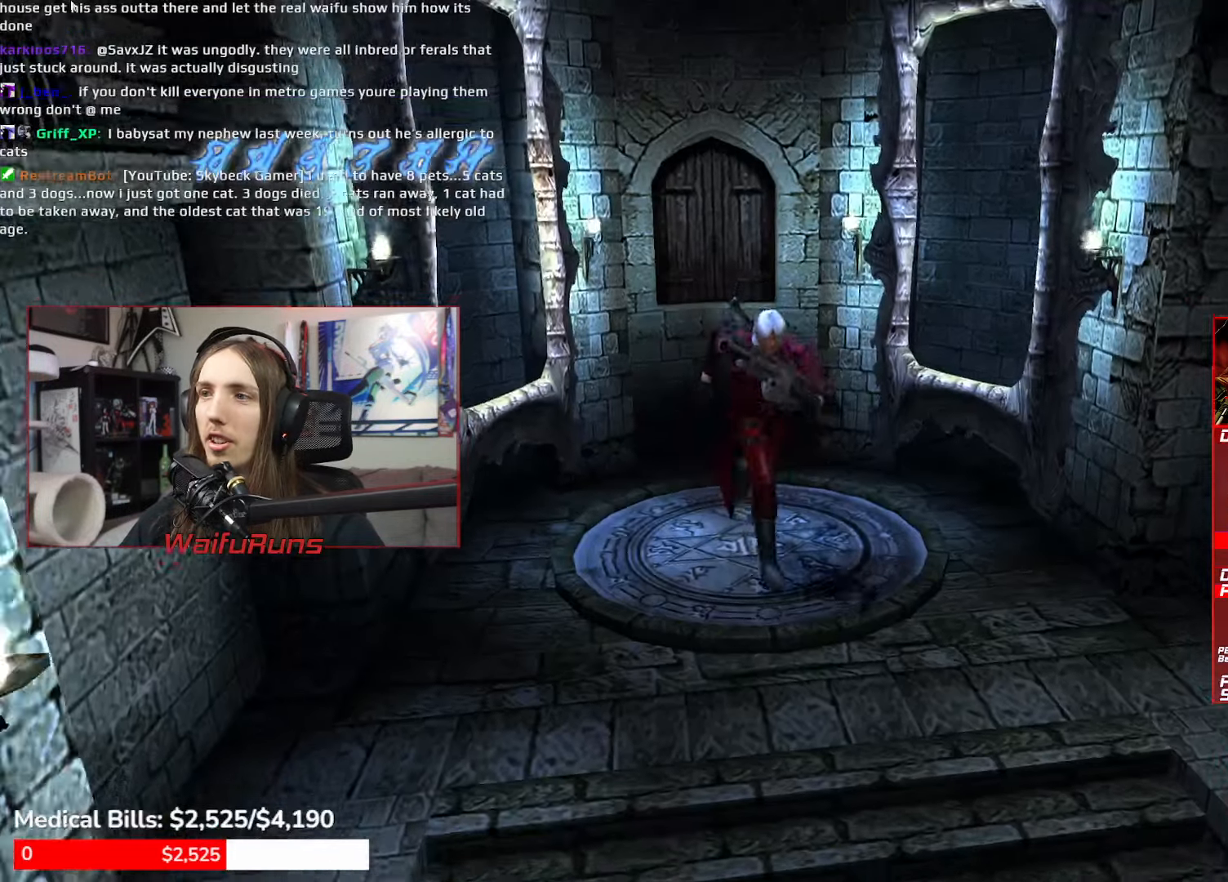
Gameplay with a controller (Xbox layout); each line is a JSON object with the inputs held at the frame after it. "events" lists button and stick changes between this image and that frame as [ms after this image, input, new state], when the widget could be followed in between. Not read: L3 R3 START.
{"buttons": ["R1"], "left_stick": "down", "right_stick": "center", "events": [[50, "Y", "down"], [117, "Y", "up"], [183, "Y", "down"], [267, "Y", "up"]]}
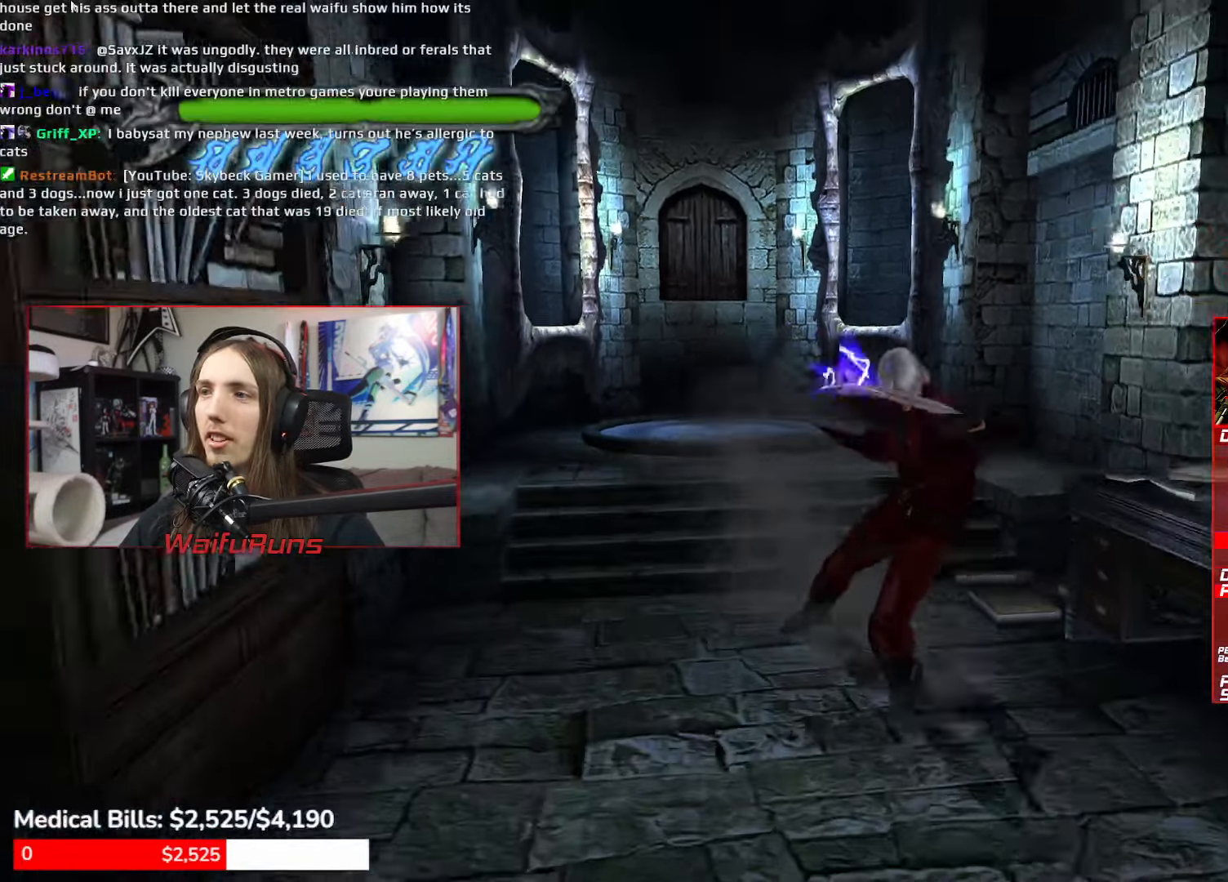
{"buttons": [], "left_stick": "up-right", "right_stick": "center", "events": [[67, "R1", "up"], [150, "left_stick", "center"], [333, "left_stick", "up-right"]]}
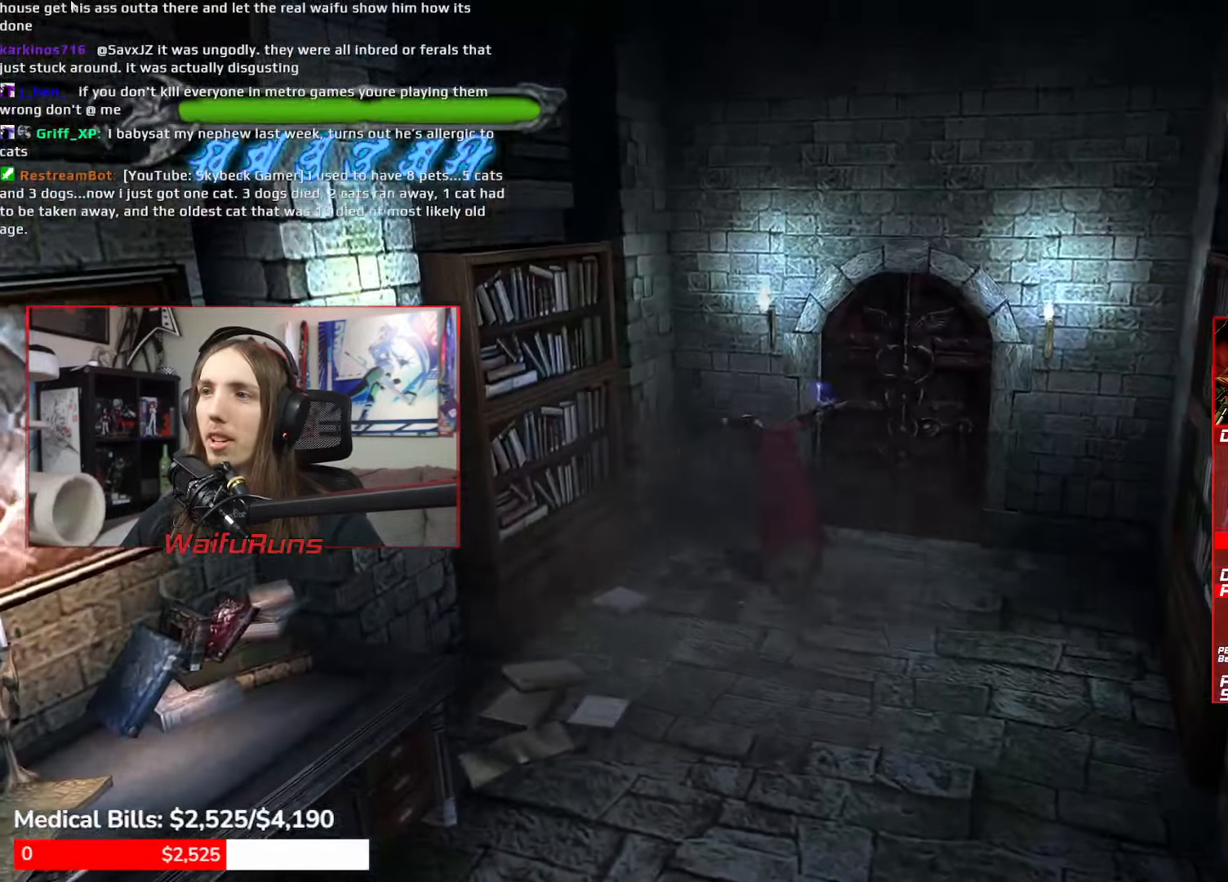
{"buttons": ["B"], "left_stick": "center", "right_stick": "center", "events": [[33, "B", "down"], [100, "B", "up"], [167, "B", "down"], [217, "B", "up"], [300, "B", "down"], [383, "B", "up"], [500, "B", "down"], [500, "left_stick", "center"]]}
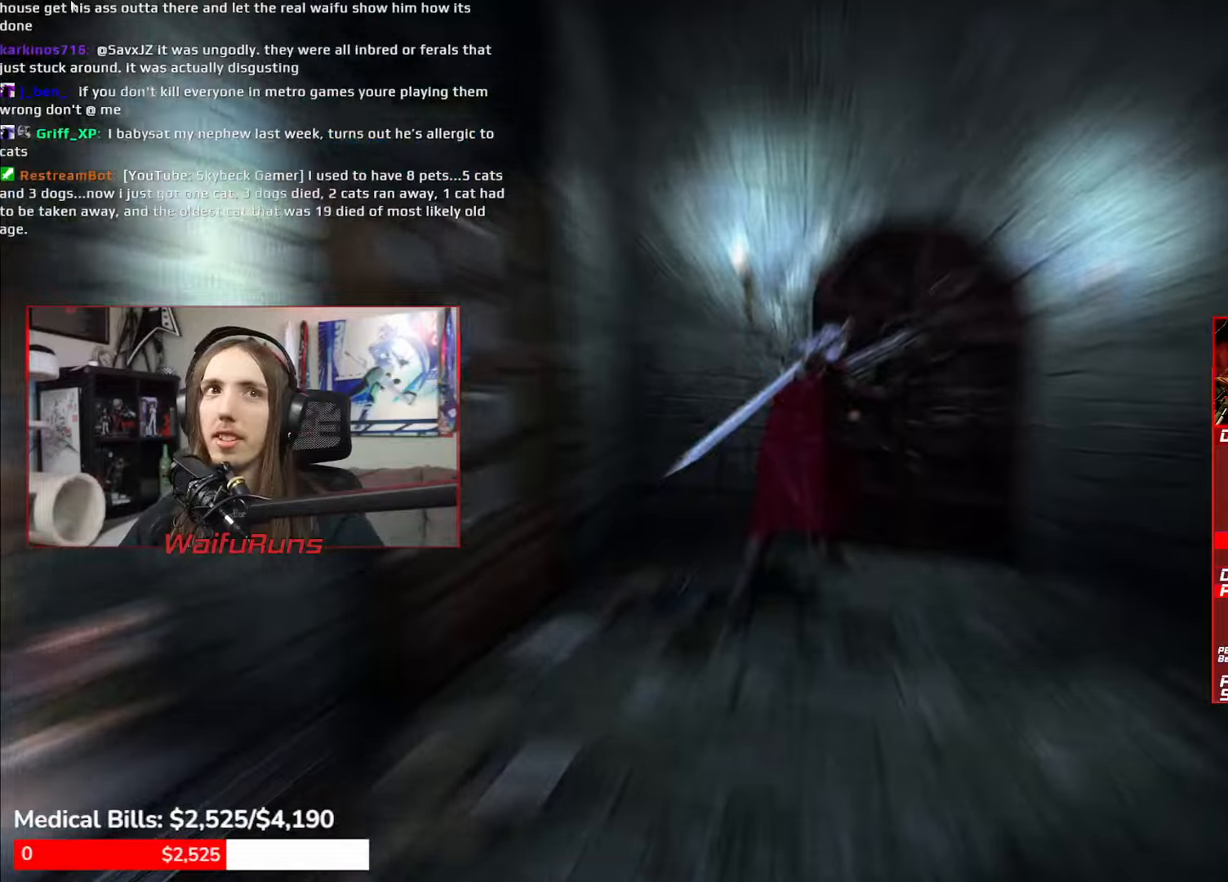
{"buttons": [], "left_stick": "center", "right_stick": "center", "events": [[17, "B", "up"]]}
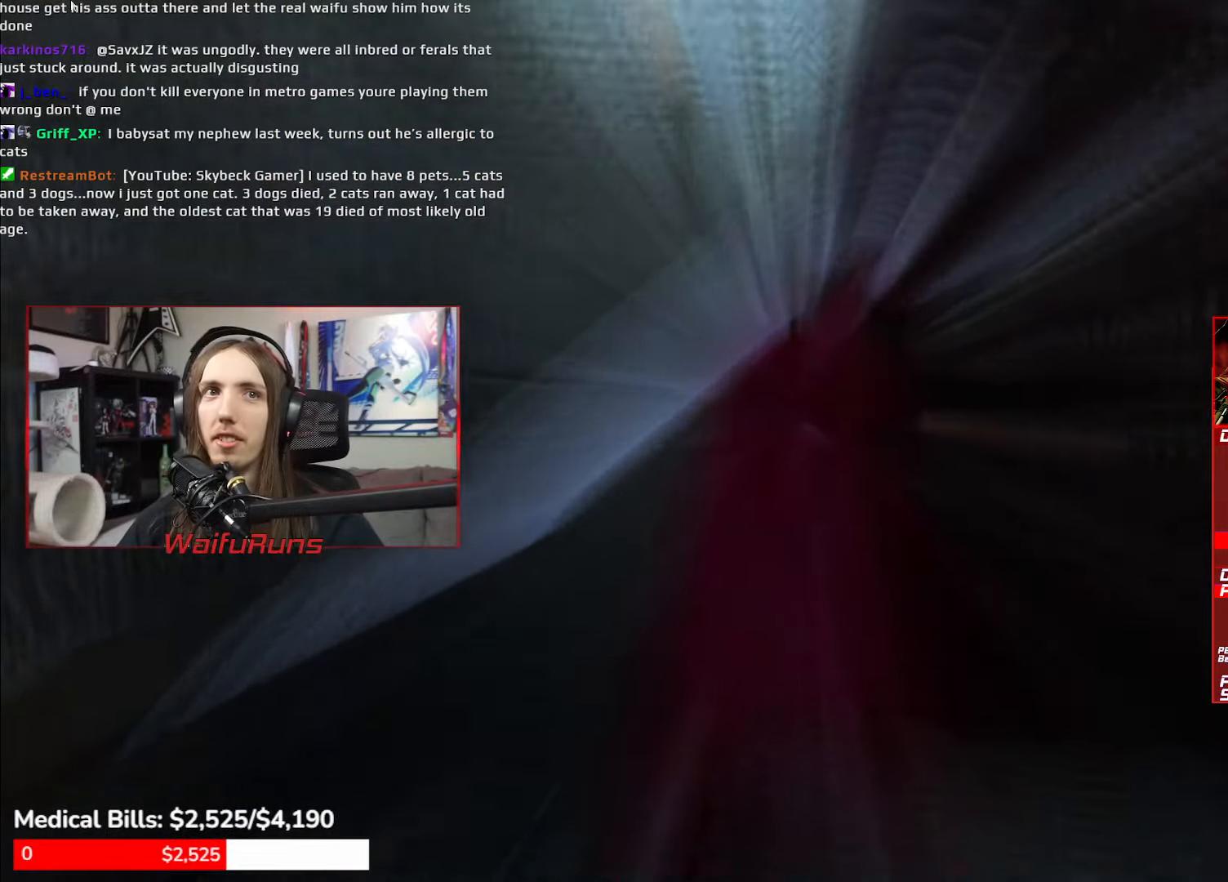
{"buttons": [], "left_stick": "down", "right_stick": "center", "events": [[350, "left_stick", "down"]]}
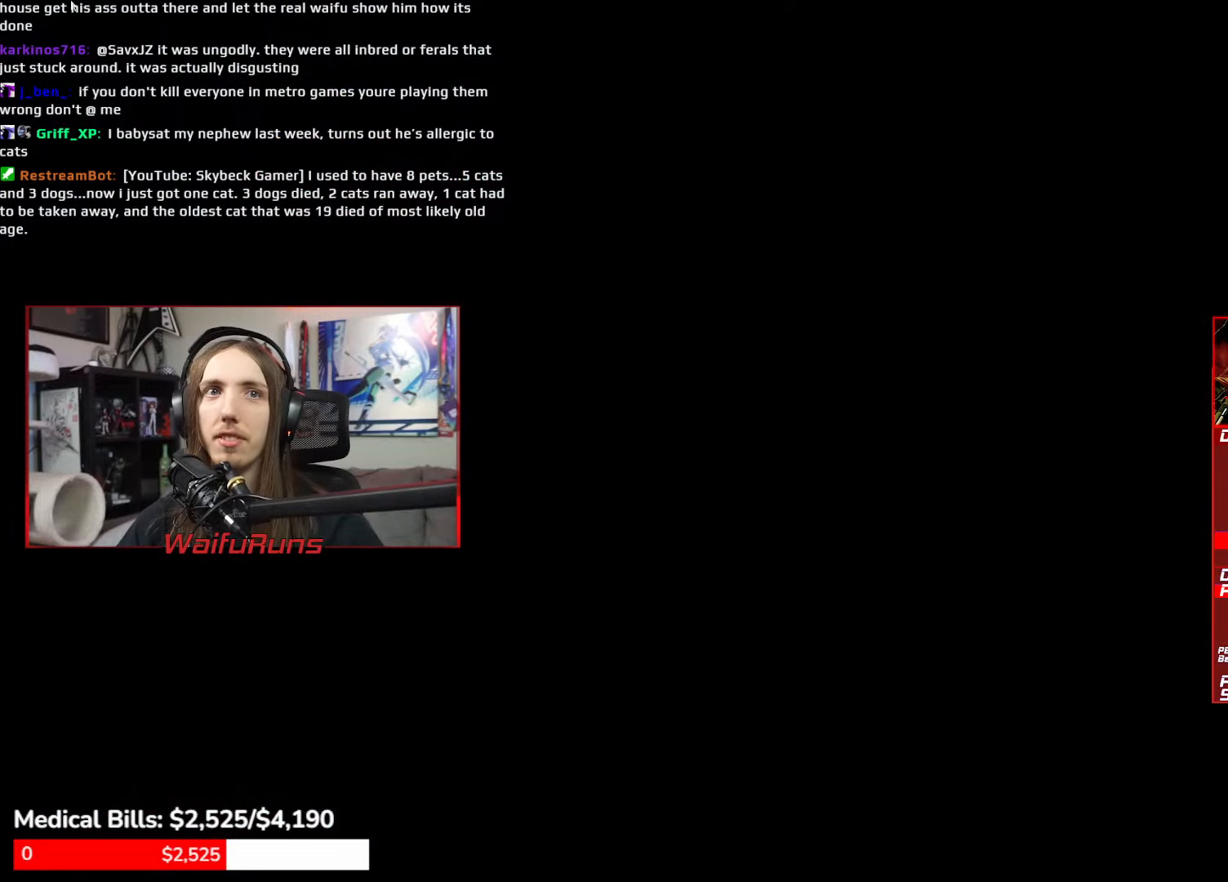
{"buttons": [], "left_stick": "down", "right_stick": "center", "events": []}
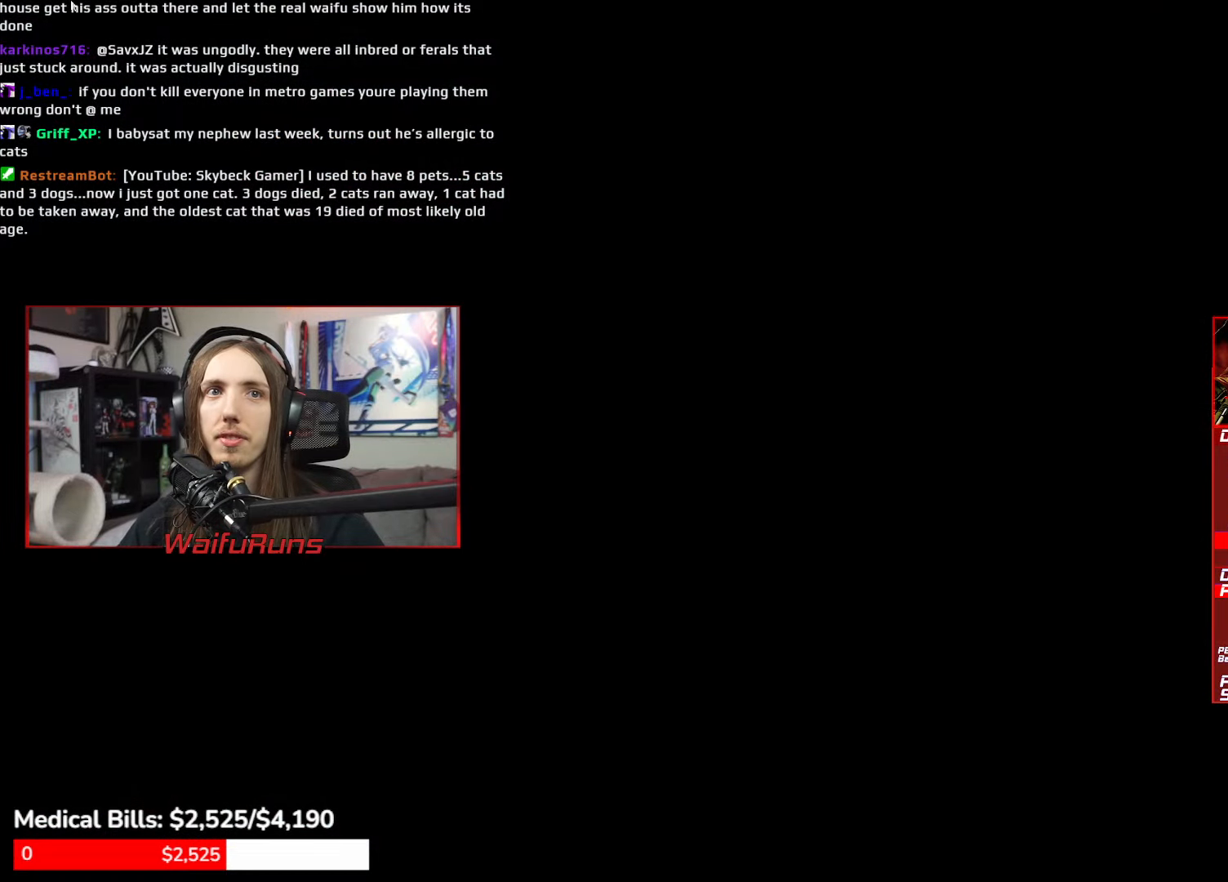
{"buttons": [], "left_stick": "down", "right_stick": "center", "events": []}
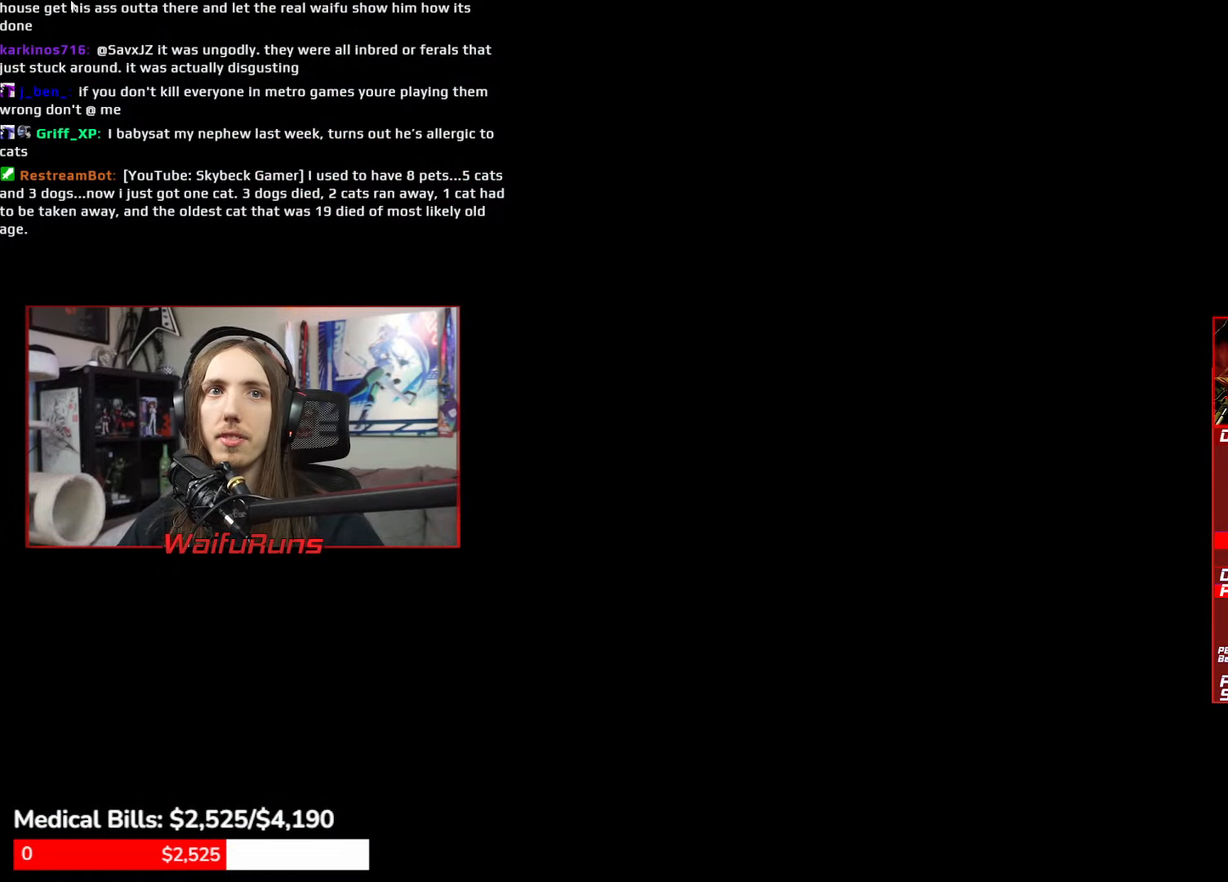
{"buttons": [], "left_stick": "down", "right_stick": "center", "events": [[100, "L1", "down"], [184, "L1", "up"]]}